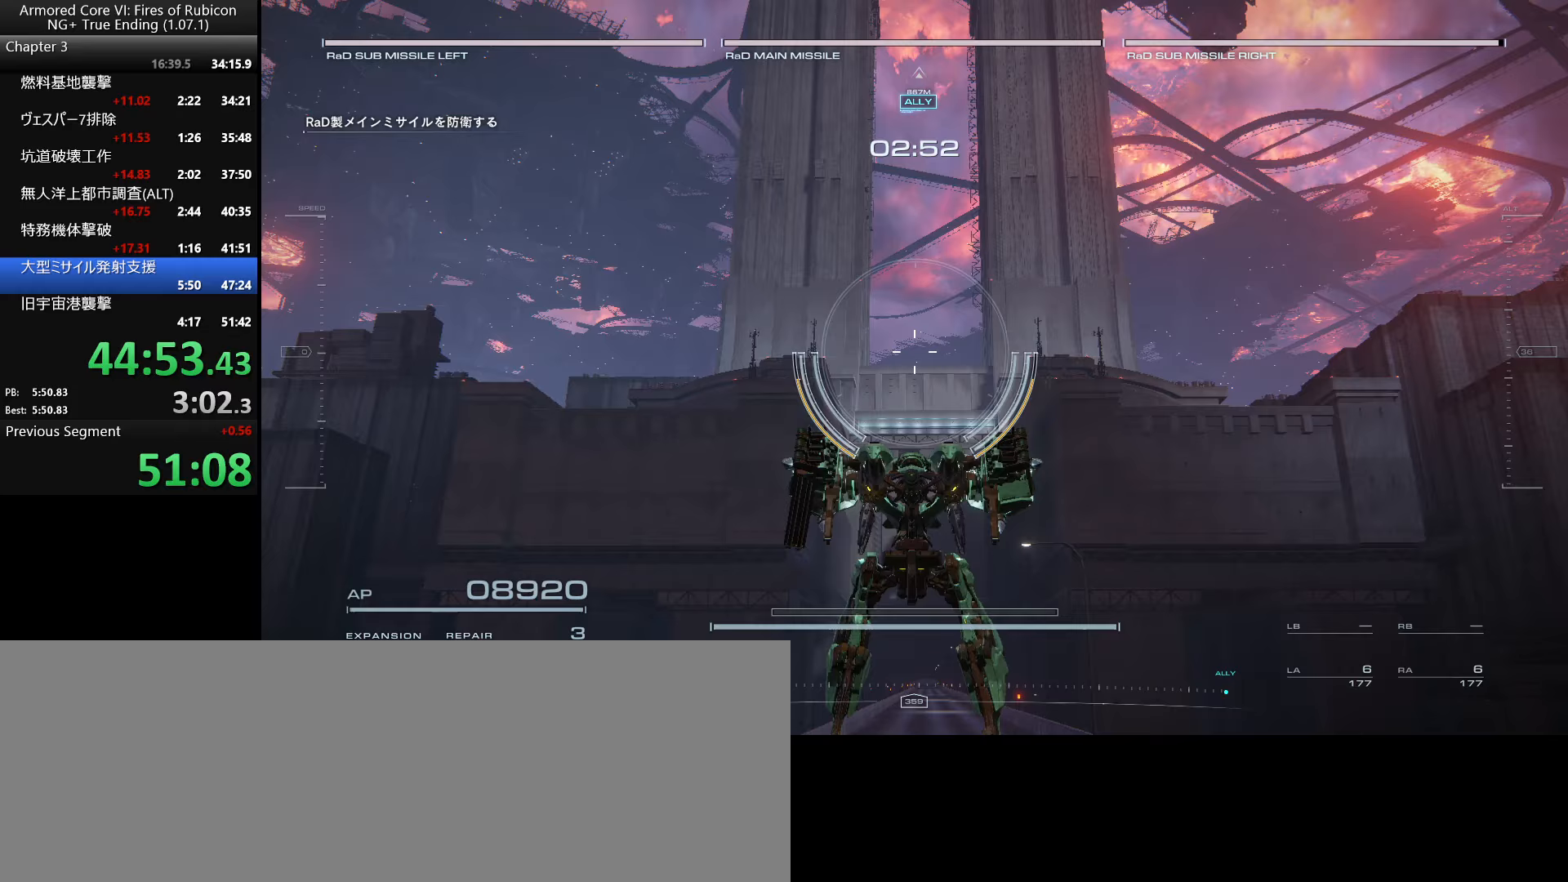
Gameplay with keyboard and mouse; each line is a JSON object with the keys and mouse buttons held at the frame after it. "events" lists presses ("down") and releases ("up") of ".", "/", "1", "2", "3", "4", "5", "6", "a", "alt_l", "alt_r", "b", "backslash", "c", "caps_lock", "comma", "ctrl_l", "ctrl_r", "d", "down", "e", "escape", "f", "f1", "f2", "f3", "f4", "f5", "f6", "g", "h", "i", "j", "k", "l", "lbracket", "left", "m", "n", "o", "p", "q", "quote", "r", "rbracket", "return", "right", "s", "semicolon", "shift_l", "shift_r", "space", "super_l", "super_r", "t", "tab", "tilde", "u", "up", "v", "w", "x", "y", "z", "mouse_left", "mouse_wheel", "mouse_right" and "mouse_mb4" between this image and that frame as [ms after this image, input, new state], when the widget could be followed in between. "mouse_left", "mouse_wheel", "mouse_right", "mouse_mb4" = the "left", "wheel", "right", "mb4" buttons of the "mouse" list. No other keys are recorded. "wheel" means that the mouse wheel is clicked or scrolled. Not read: mouse_move.
{"keys": [], "mouse": ["left", "right"], "events": []}
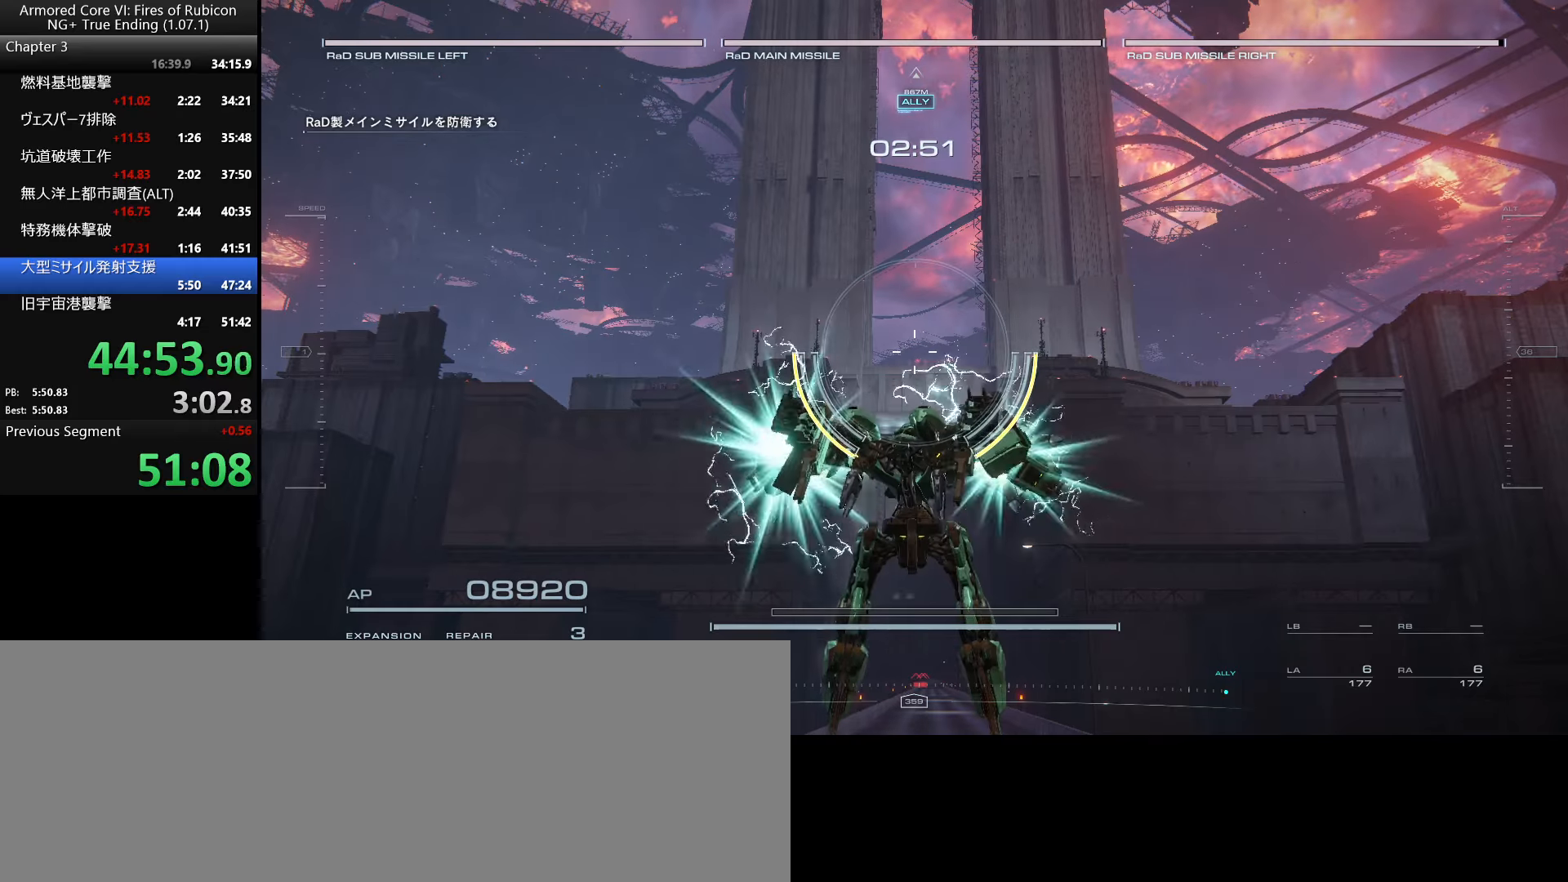
{"keys": [], "mouse": ["left", "right"], "events": []}
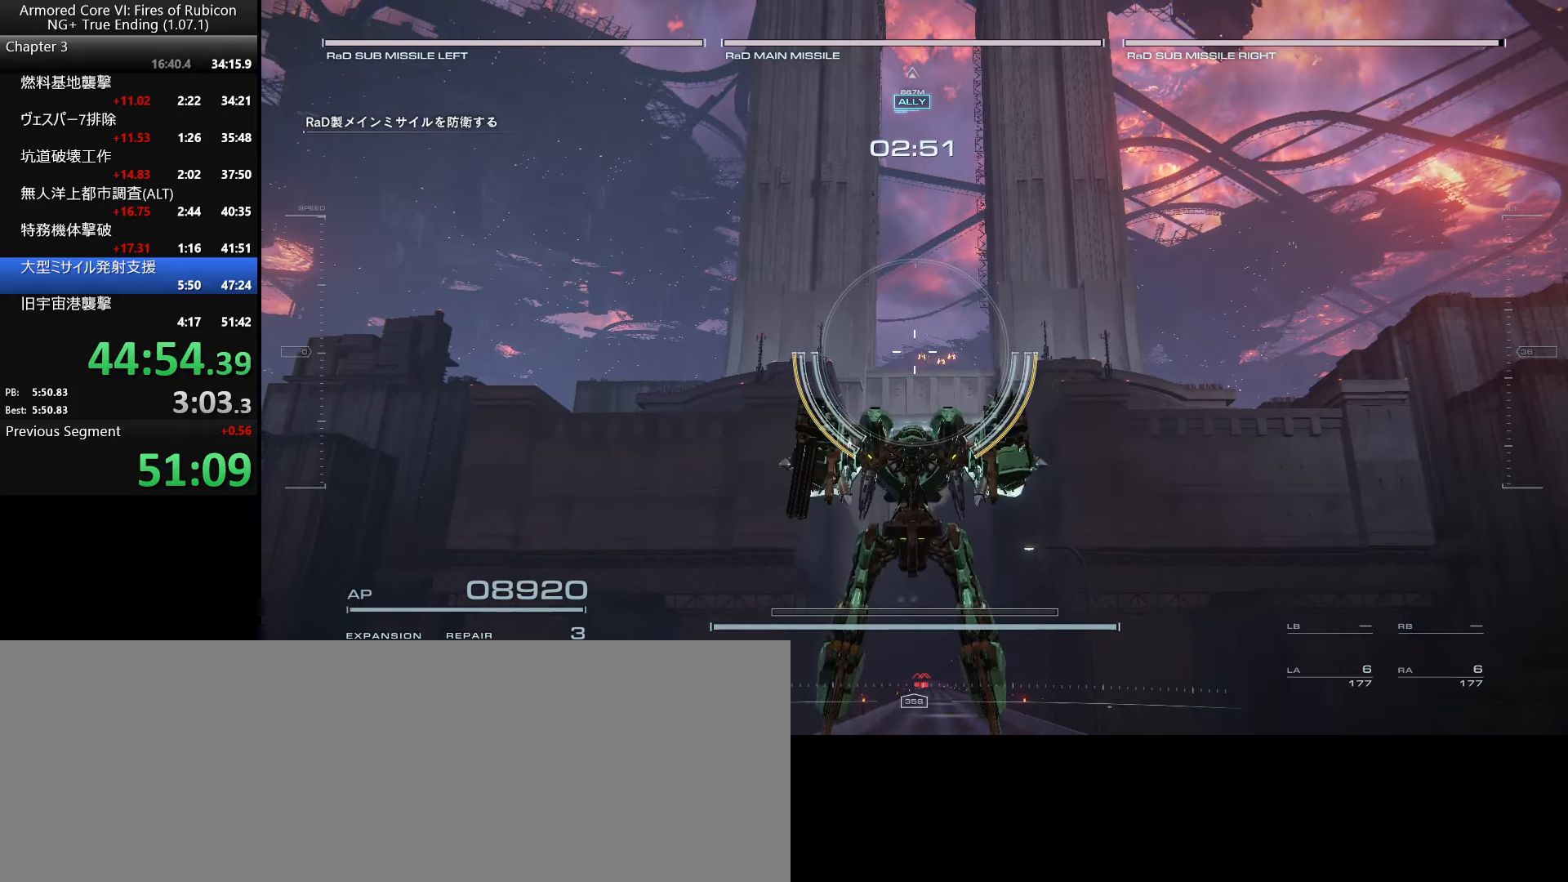
{"keys": [], "mouse": [], "events": [[350, "mouse_left", "up"], [350, "mouse_right", "up"]]}
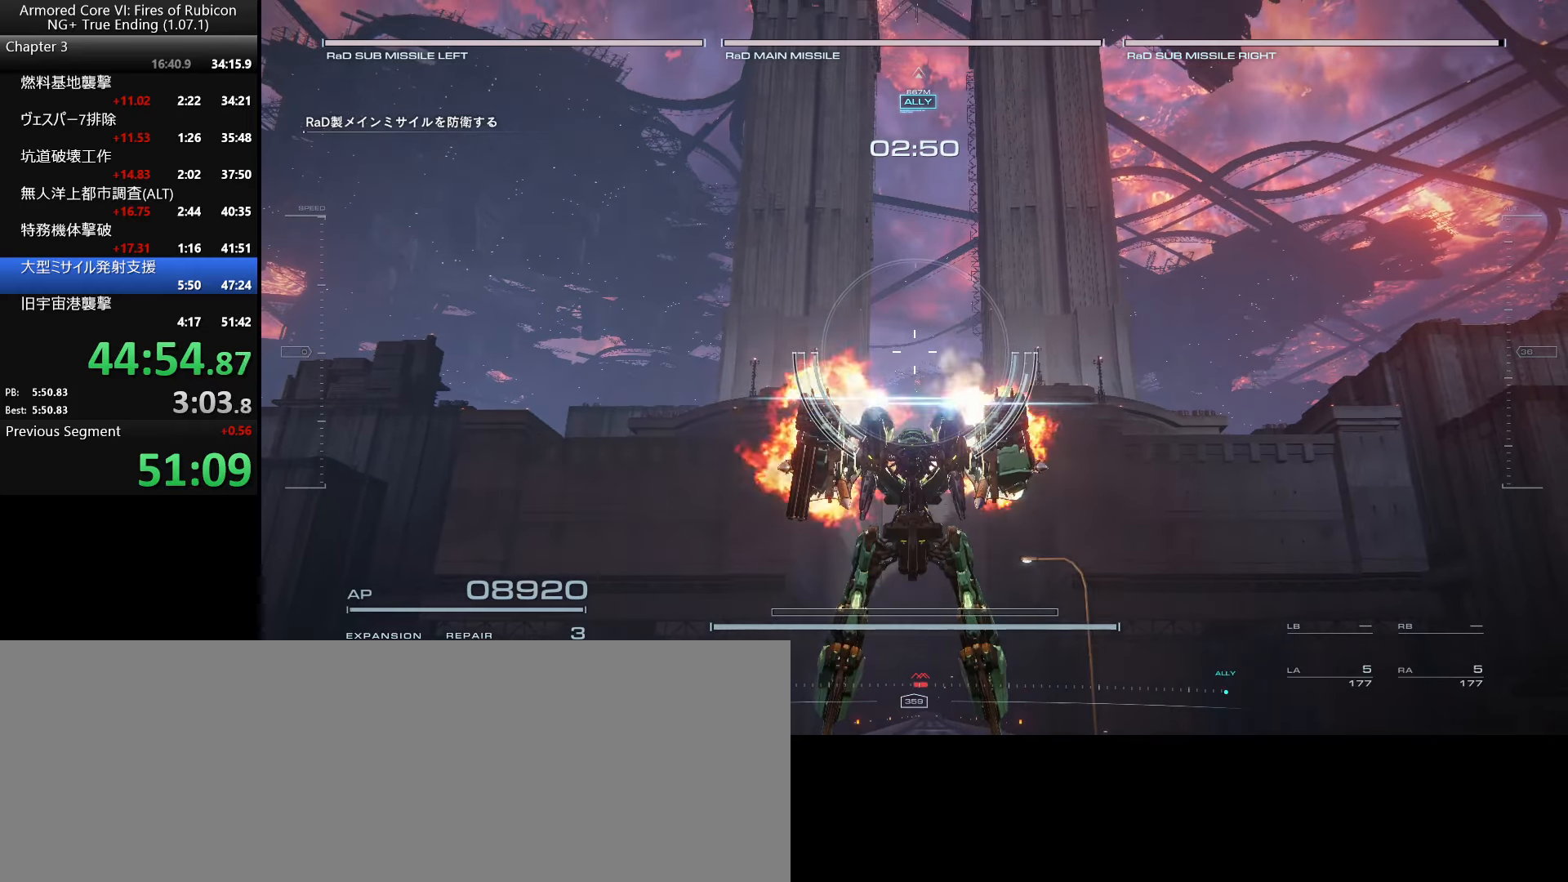
{"keys": [], "mouse": [], "events": []}
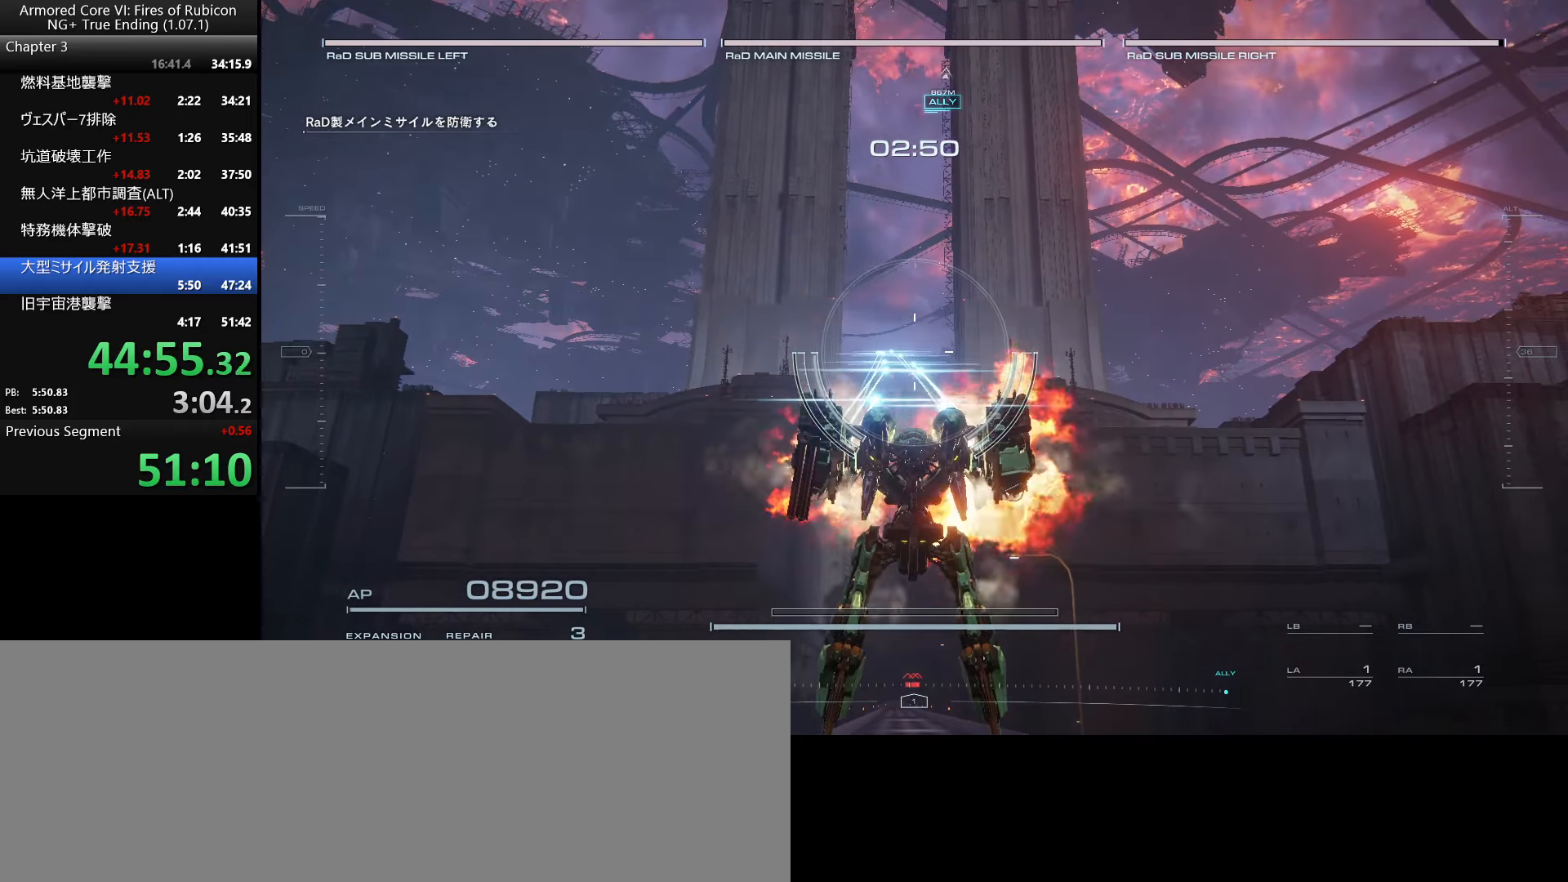
{"keys": [], "mouse": [], "events": []}
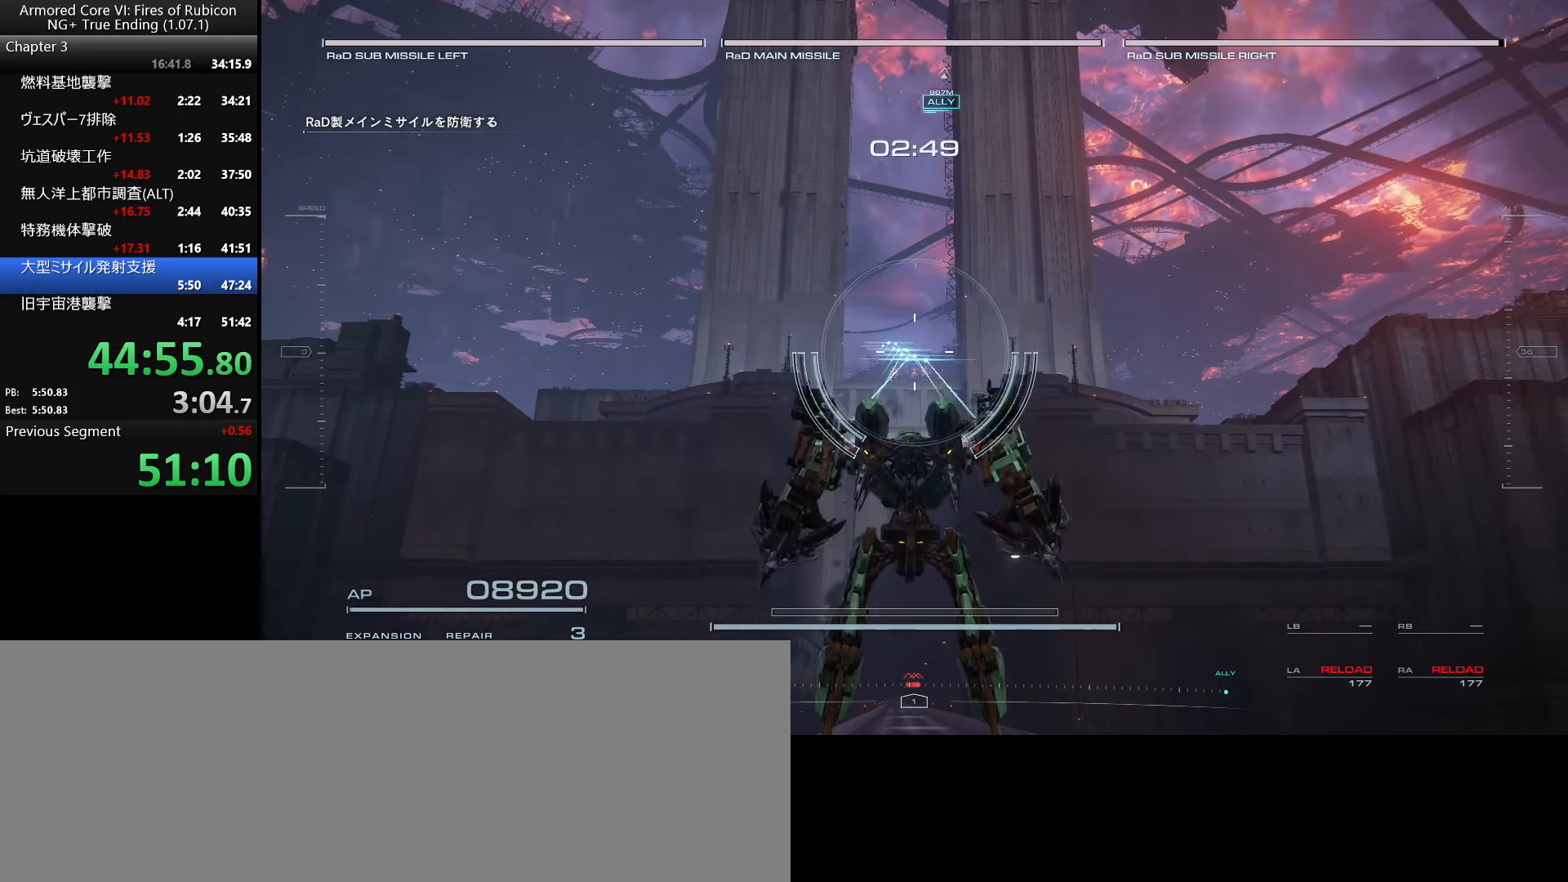
{"keys": ["tab", "w"], "mouse": [], "events": [[50, "w", "down"], [433, "tab", "down"]]}
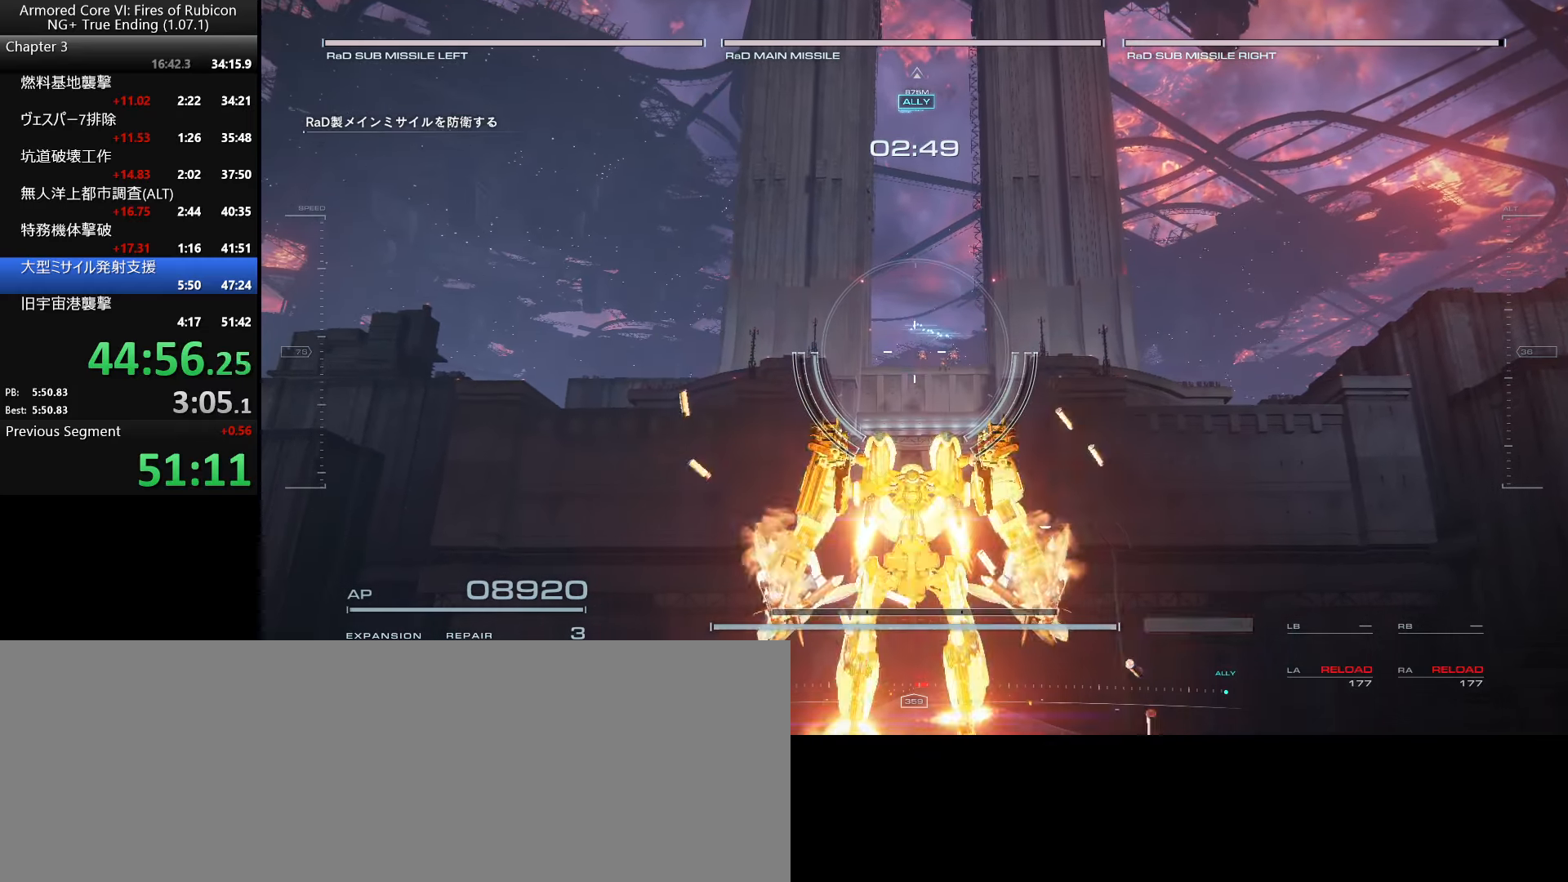
{"keys": ["space", "w"], "mouse": [], "events": [[67, "tab", "up"], [467, "space", "down"]]}
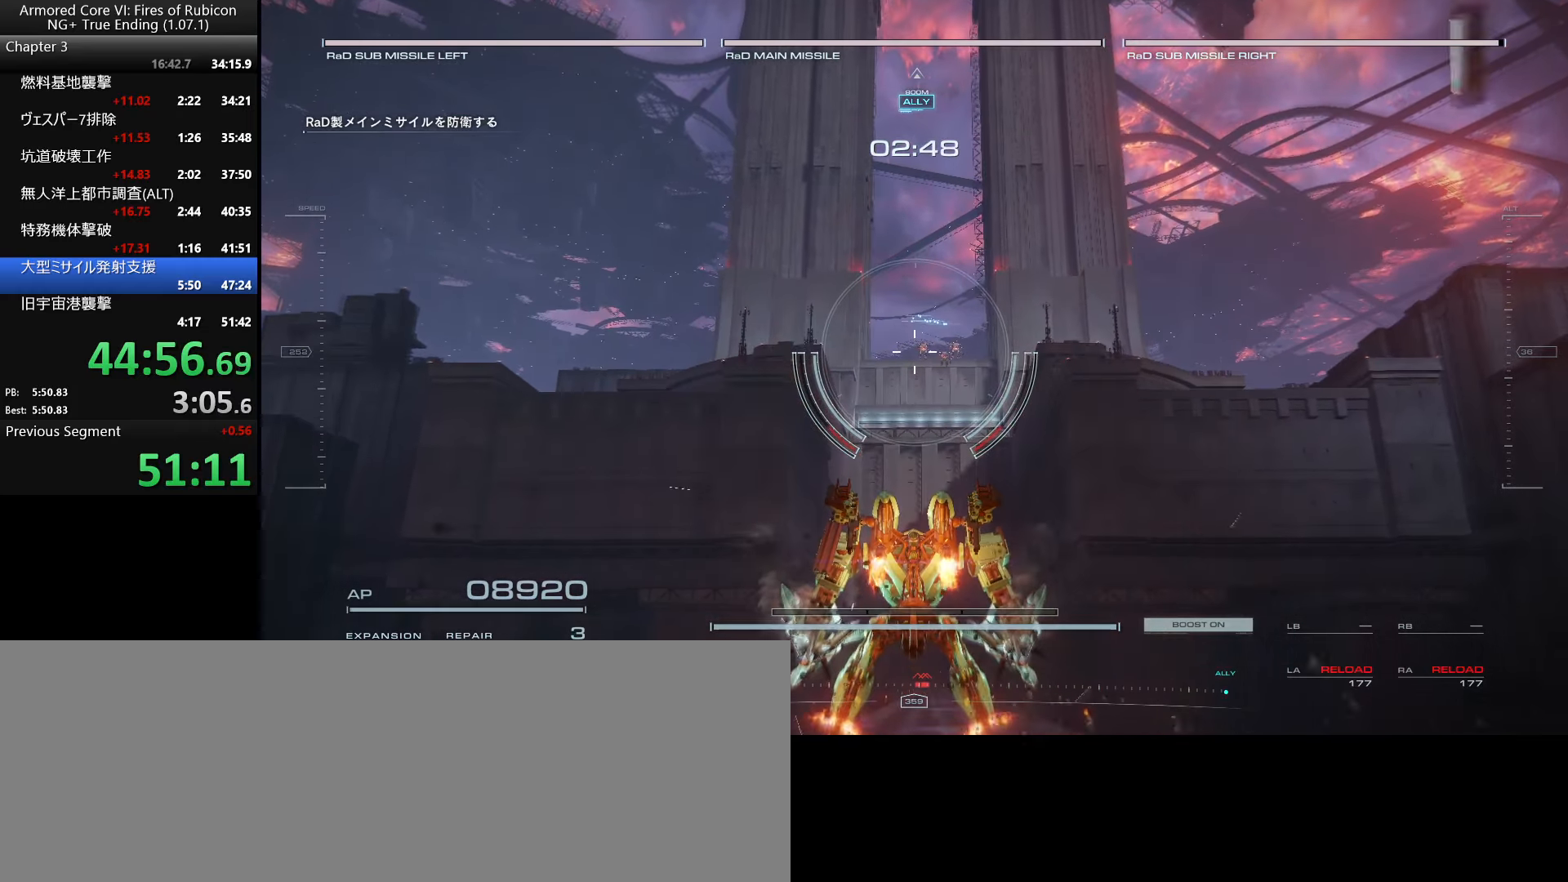
{"keys": ["w"], "mouse": [], "events": [[133, "space", "up"], [200, "ctrl_l", "down"], [350, "ctrl_l", "up"]]}
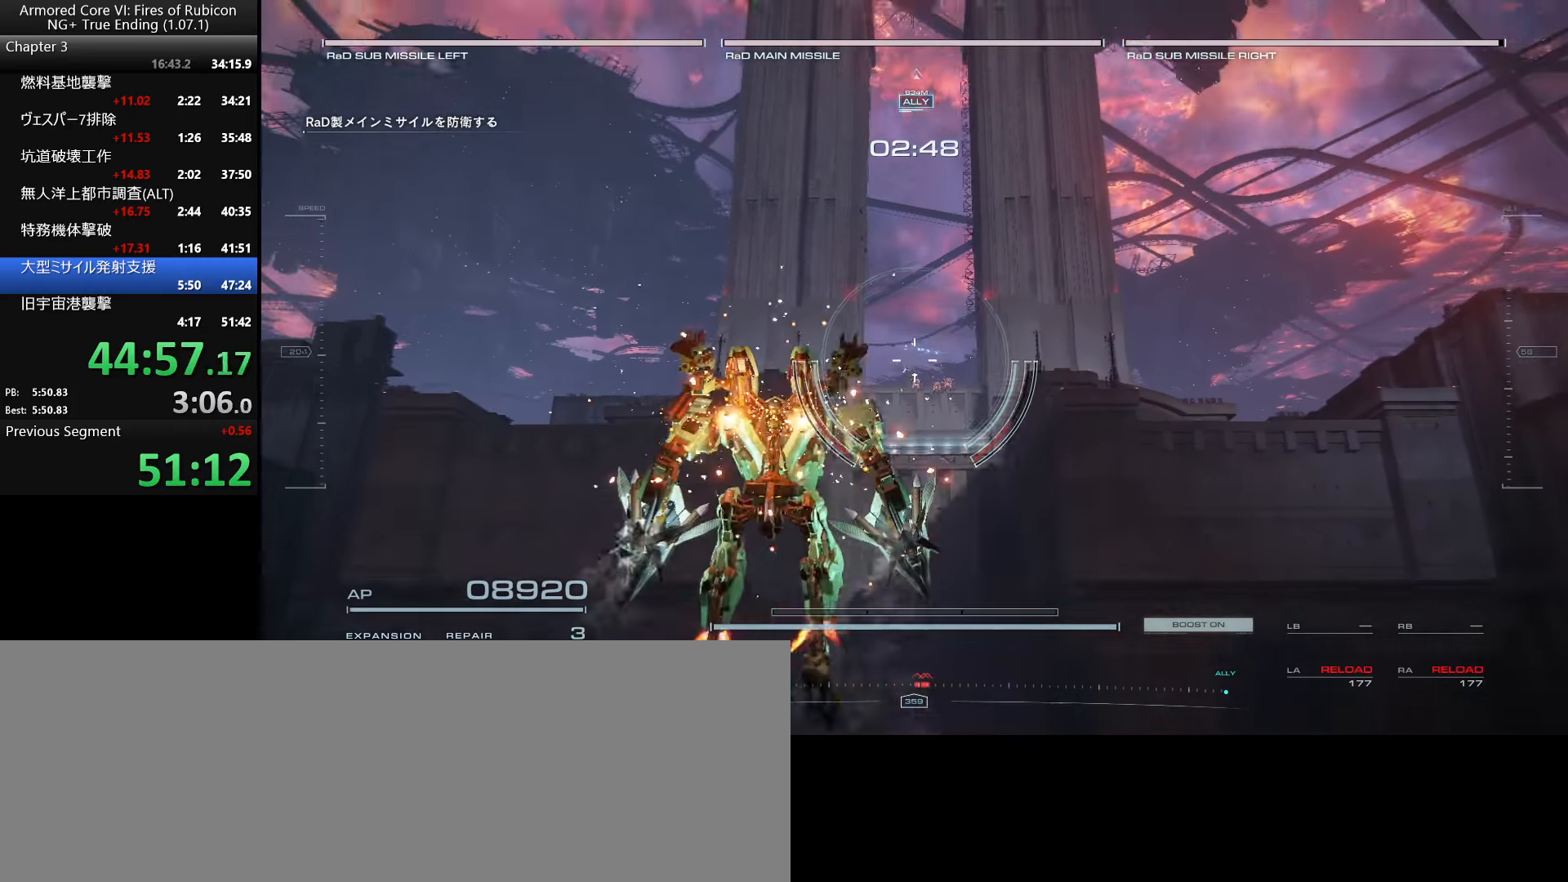
{"keys": ["w"], "mouse": [], "events": [[17, "w", "up"], [267, "w", "down"]]}
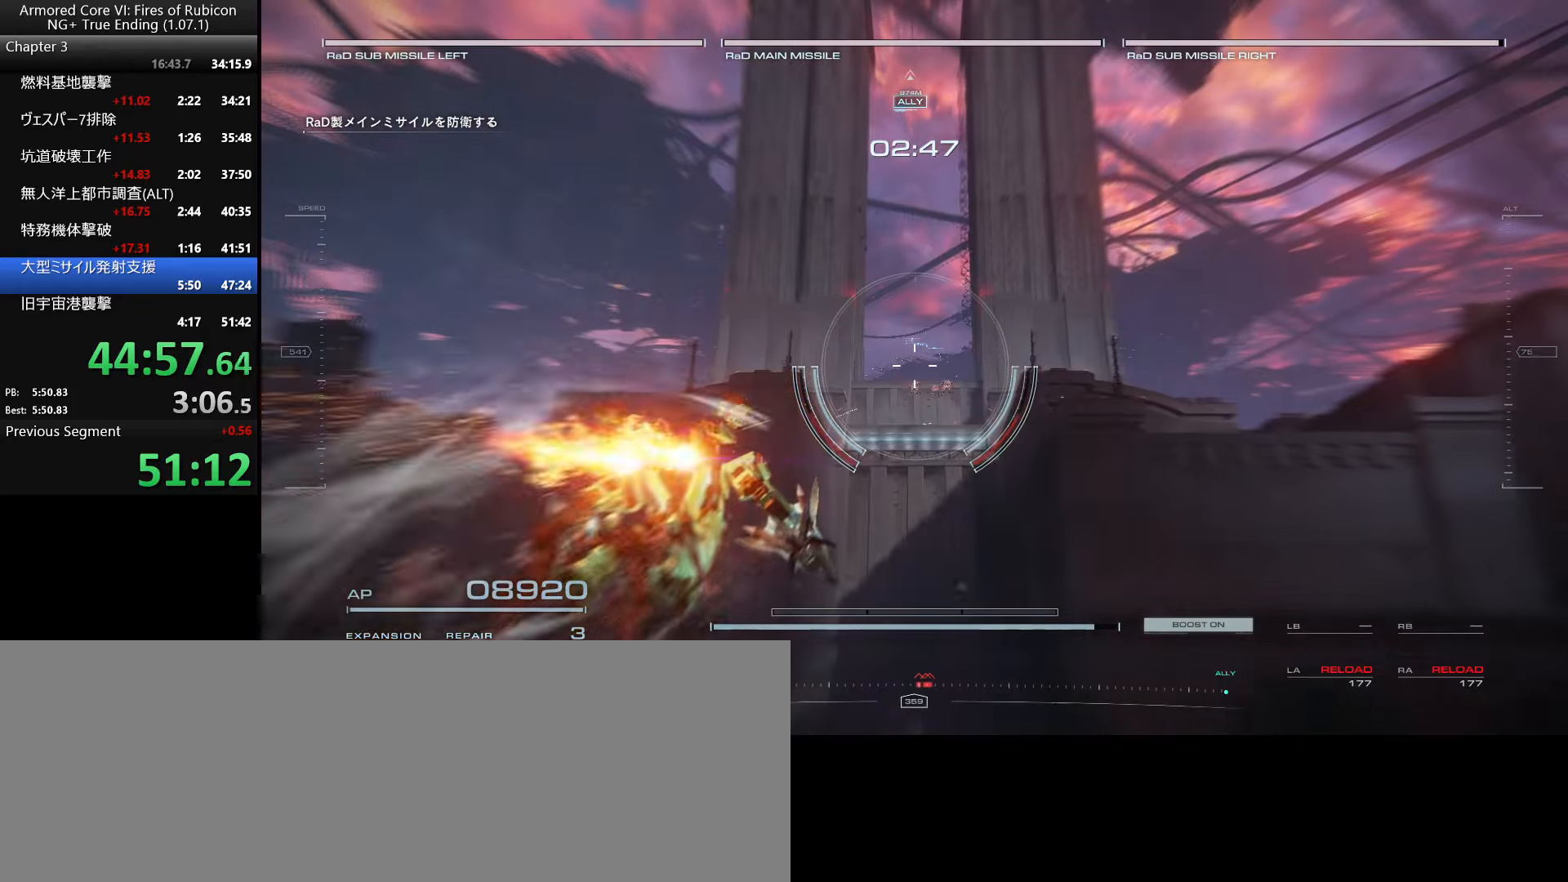
{"keys": ["w"], "mouse": [], "events": []}
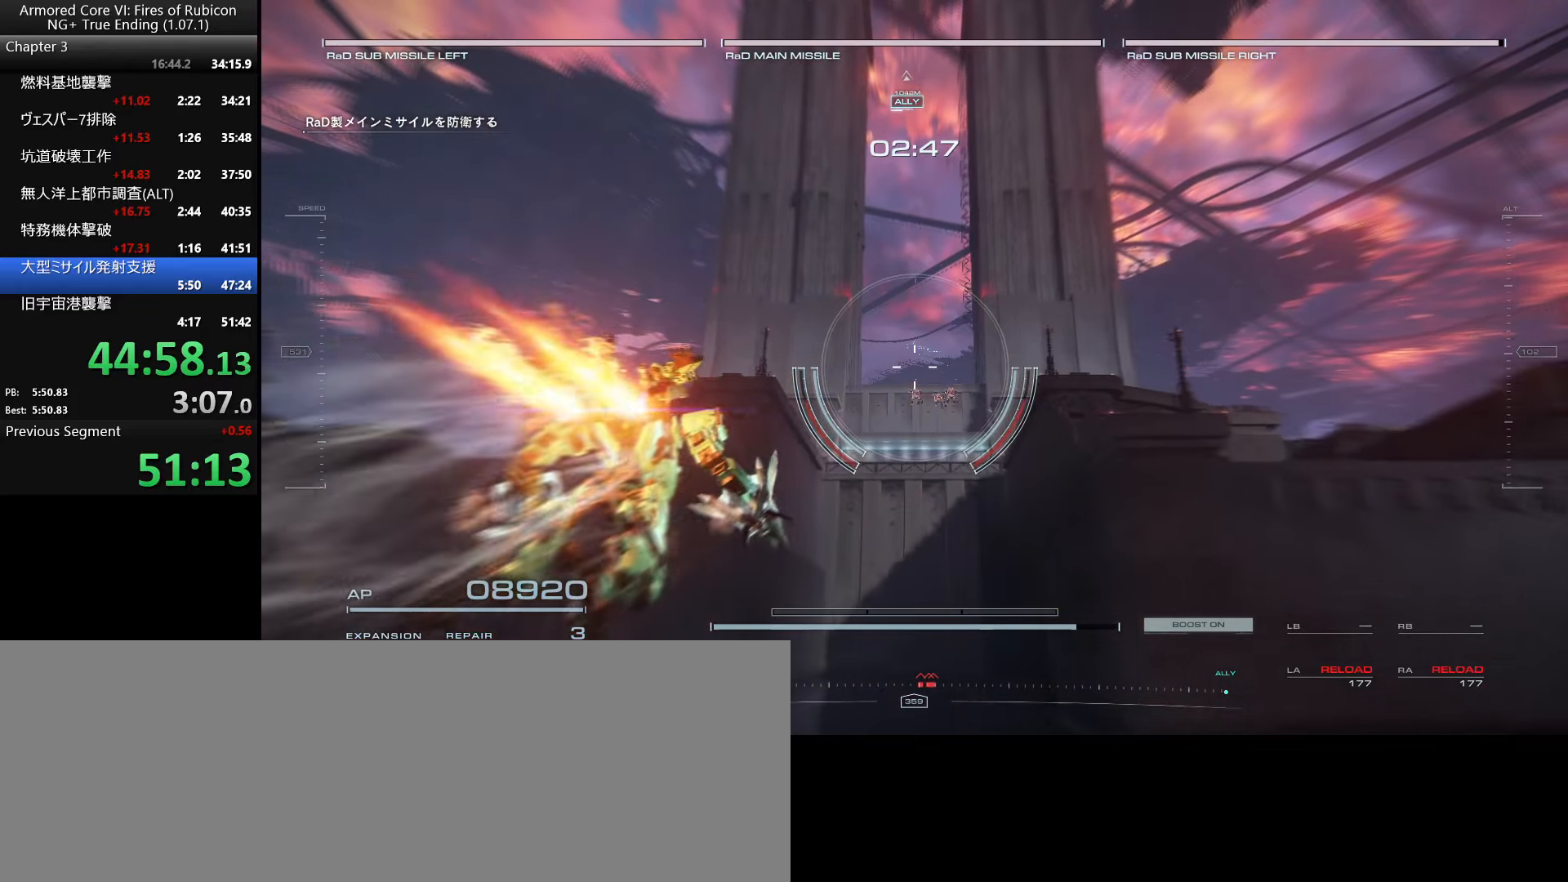
{"keys": ["w"], "mouse": [], "events": []}
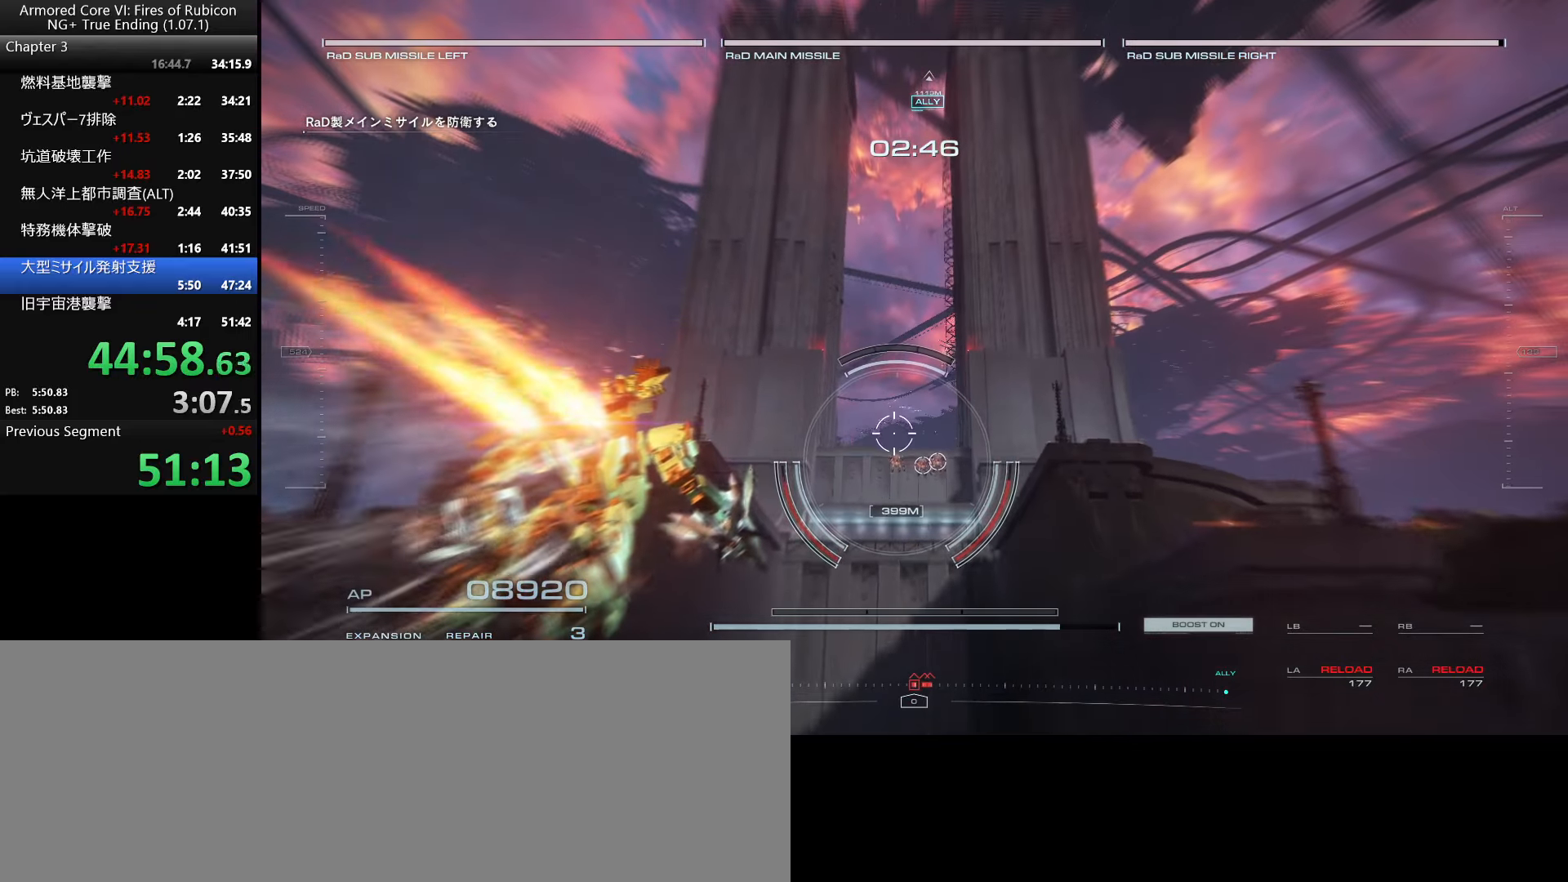
{"keys": ["space", "w"], "mouse": [], "events": [[250, "space", "down"]]}
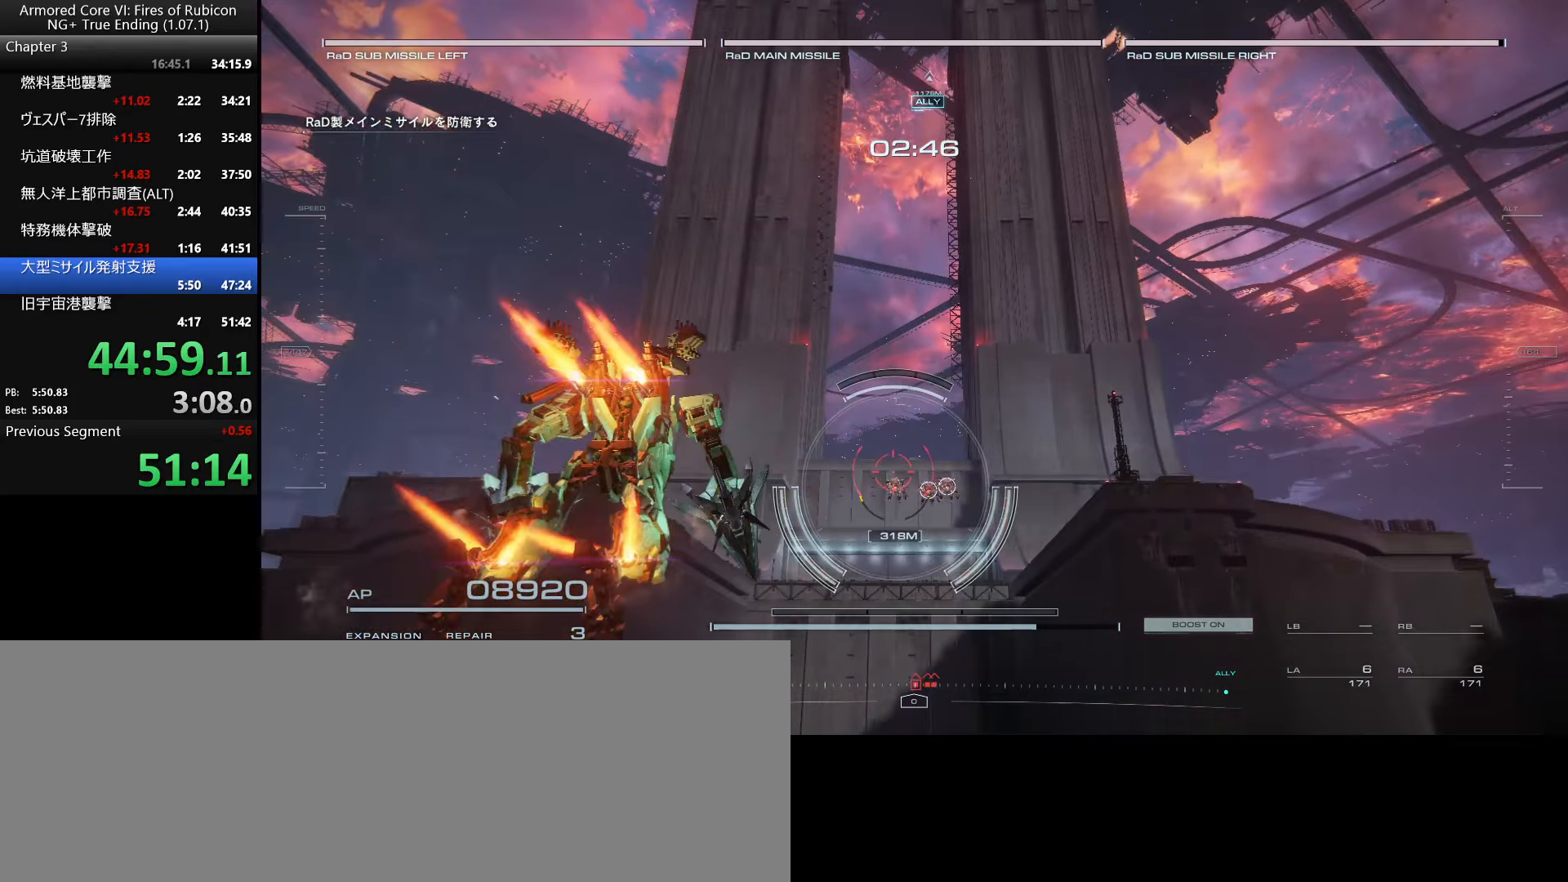
{"keys": [], "mouse": [], "events": [[100, "space", "up"], [234, "mouse_left", "down"], [284, "w", "up"], [334, "mouse_left", "up"]]}
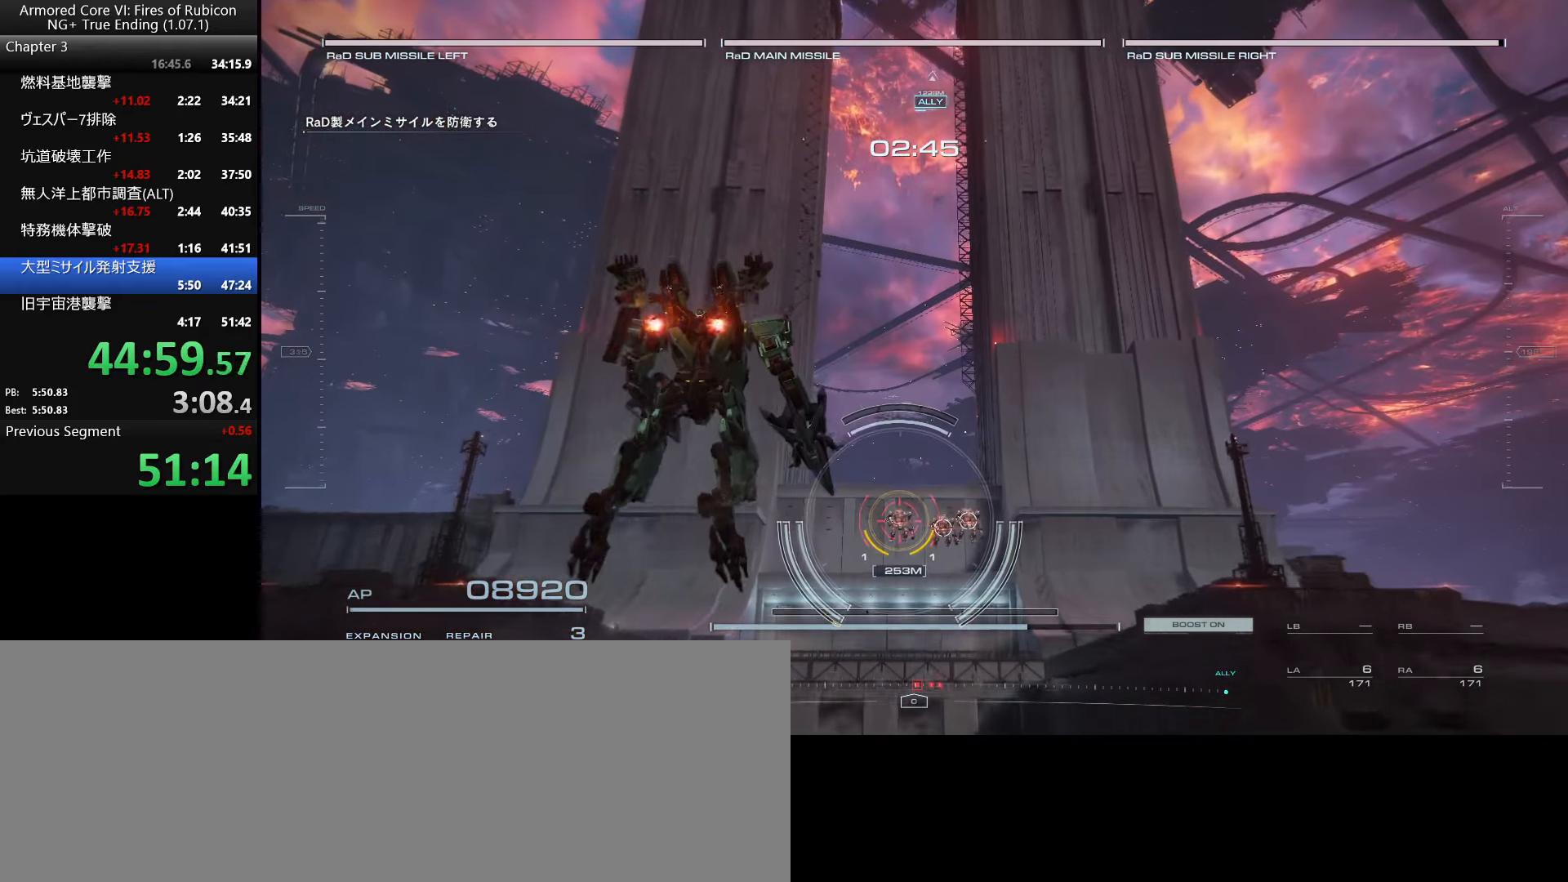
{"keys": ["s"], "mouse": ["right"], "events": [[234, "s", "down"], [334, "mouse_right", "down"]]}
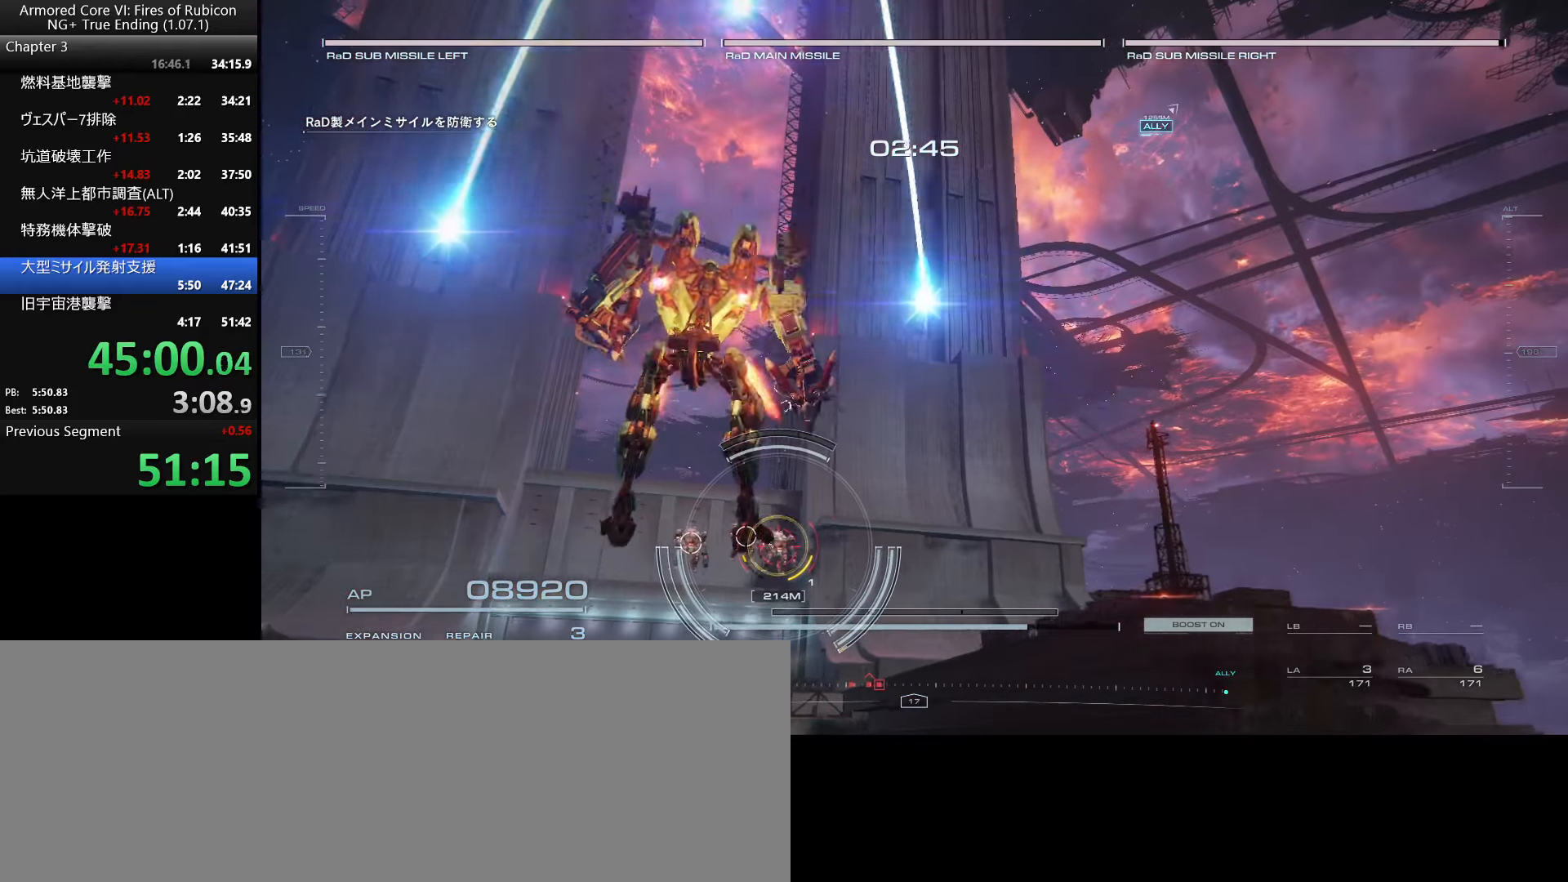
{"keys": ["s"], "mouse": [], "events": [[167, "mouse_right", "up"]]}
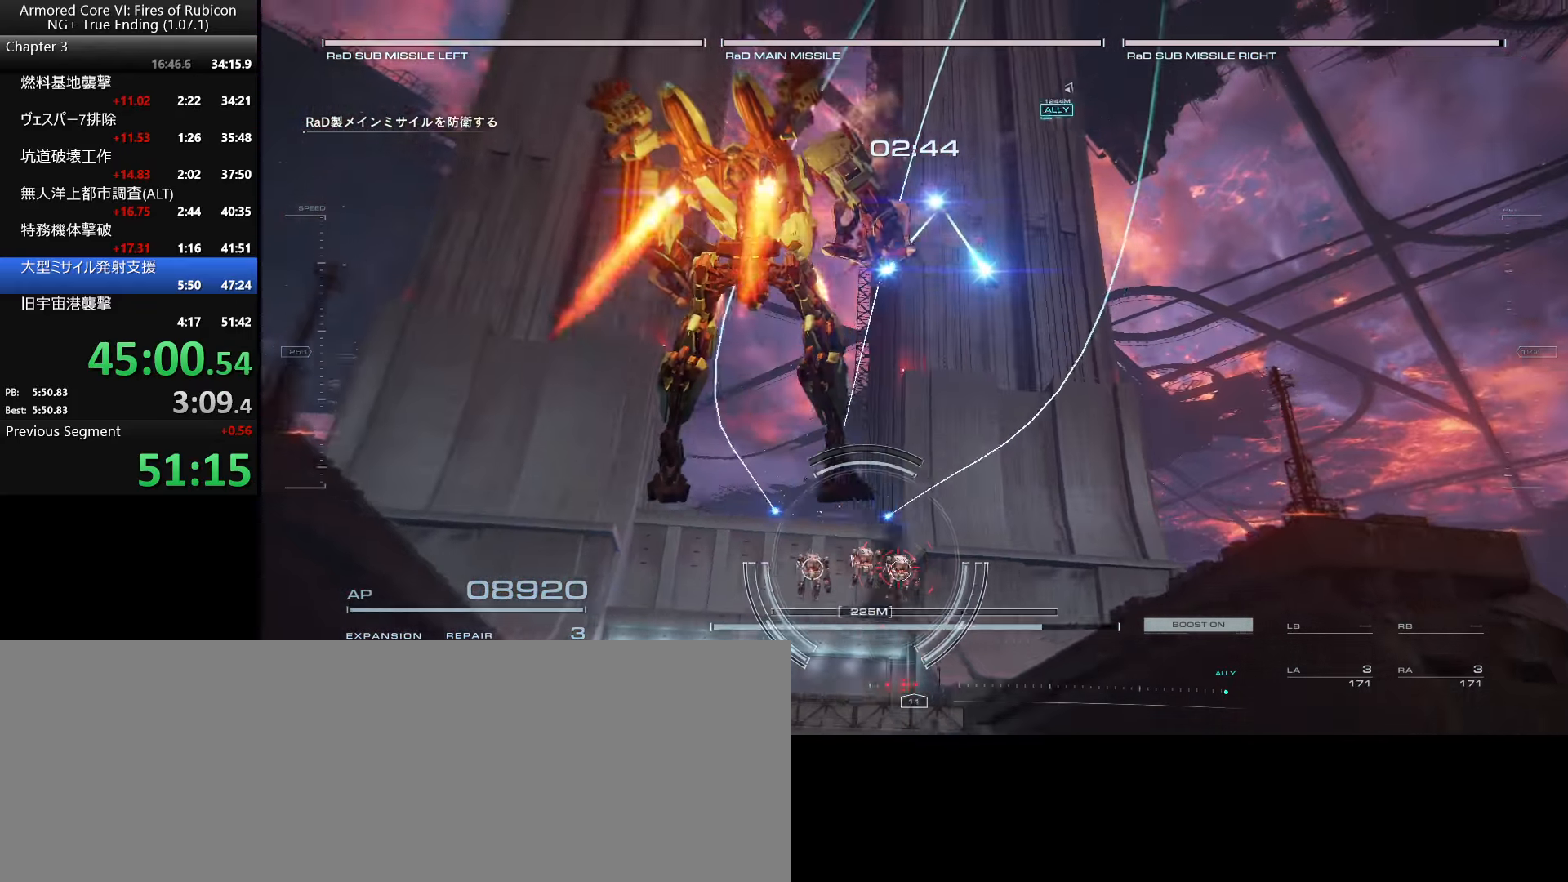
{"keys": ["s"], "mouse": [], "events": [[100, "mouse_left", "down"], [317, "mouse_left", "up"]]}
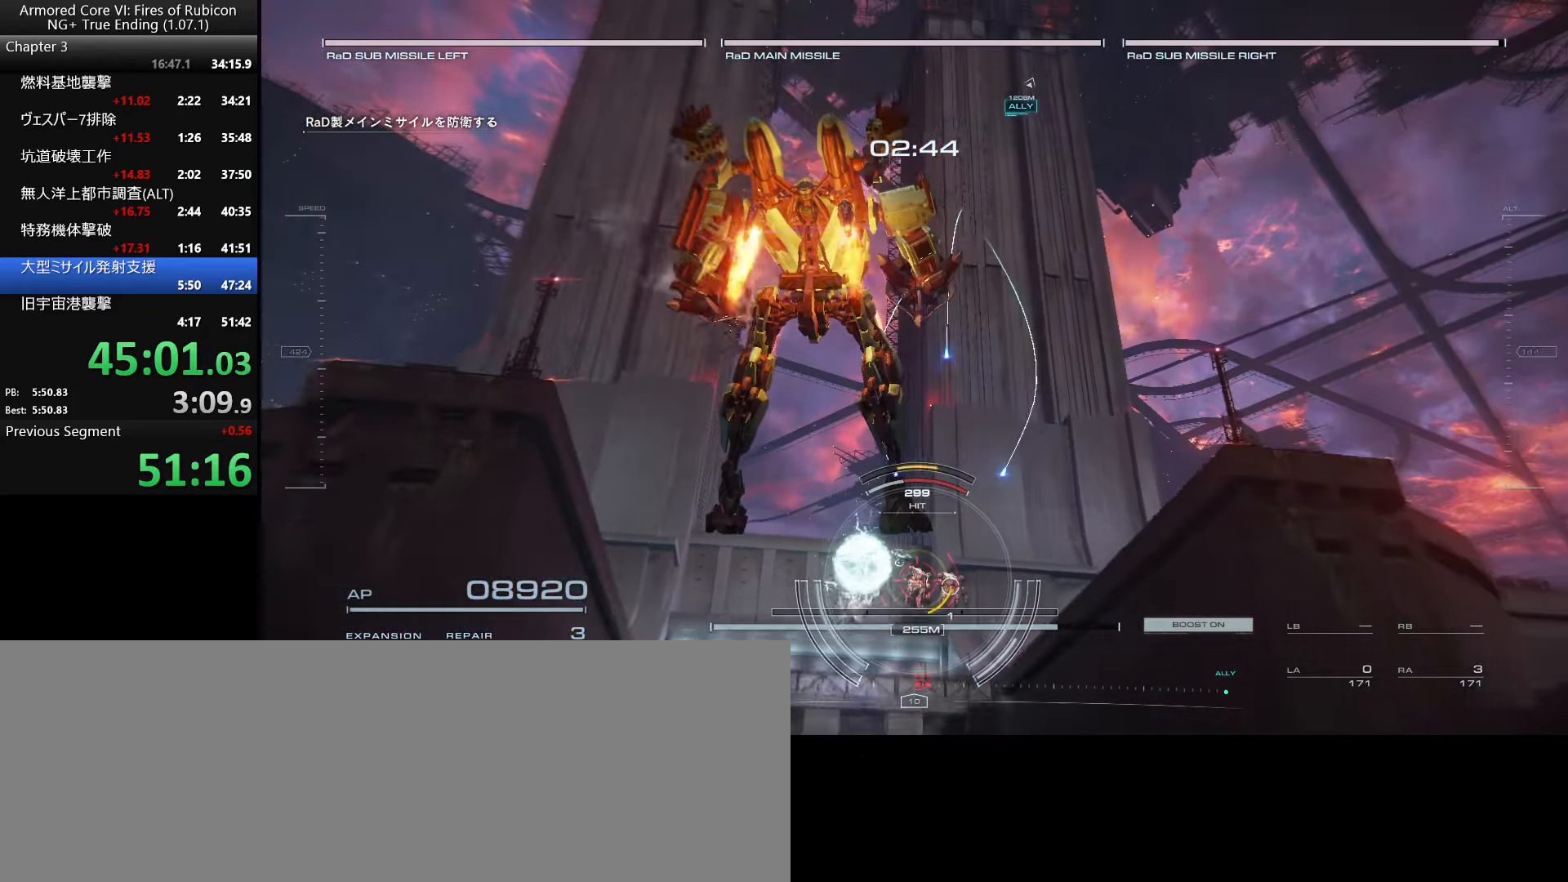
{"keys": ["s"], "mouse": [], "events": [[217, "mouse_right", "down"], [367, "mouse_right", "up"]]}